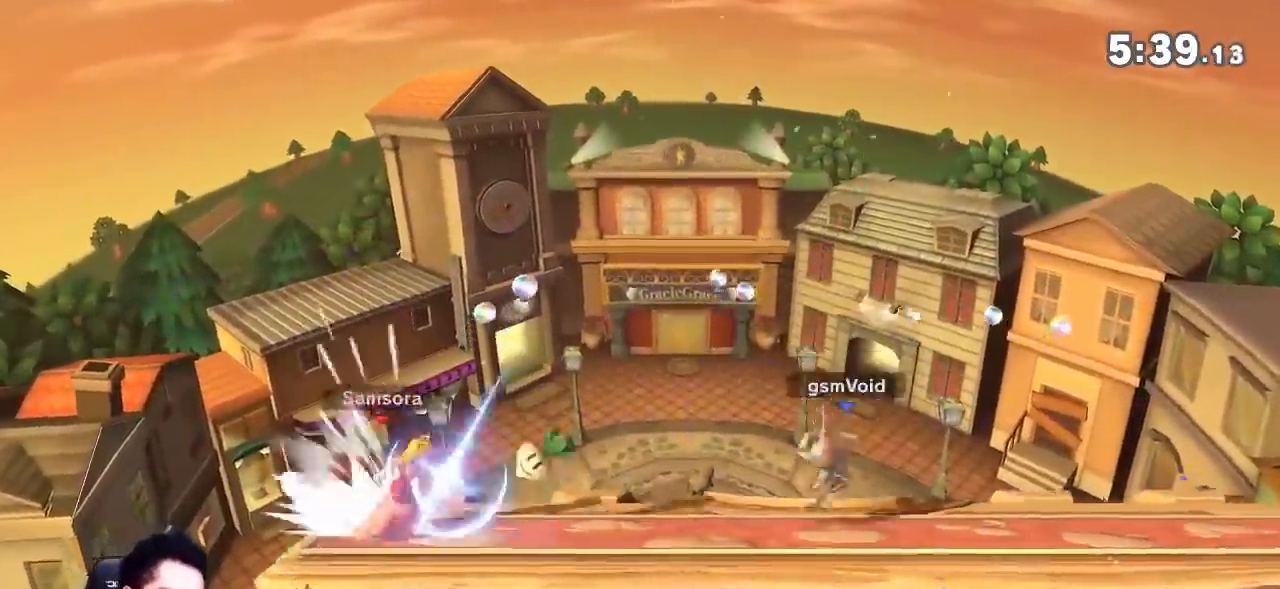
Gameplay with a controller (Nintendo layout); each line is a JSON object with the inputs held at the frame after it. "events" lists button and stick changes between this image and that frame as [ms after this image, input, new state], when the widget could be followed in between. Not read: L3 R3.
{"buttons": [], "left_stick": "right", "right_stick": "center", "events": [[317, "left_stick", "right"]]}
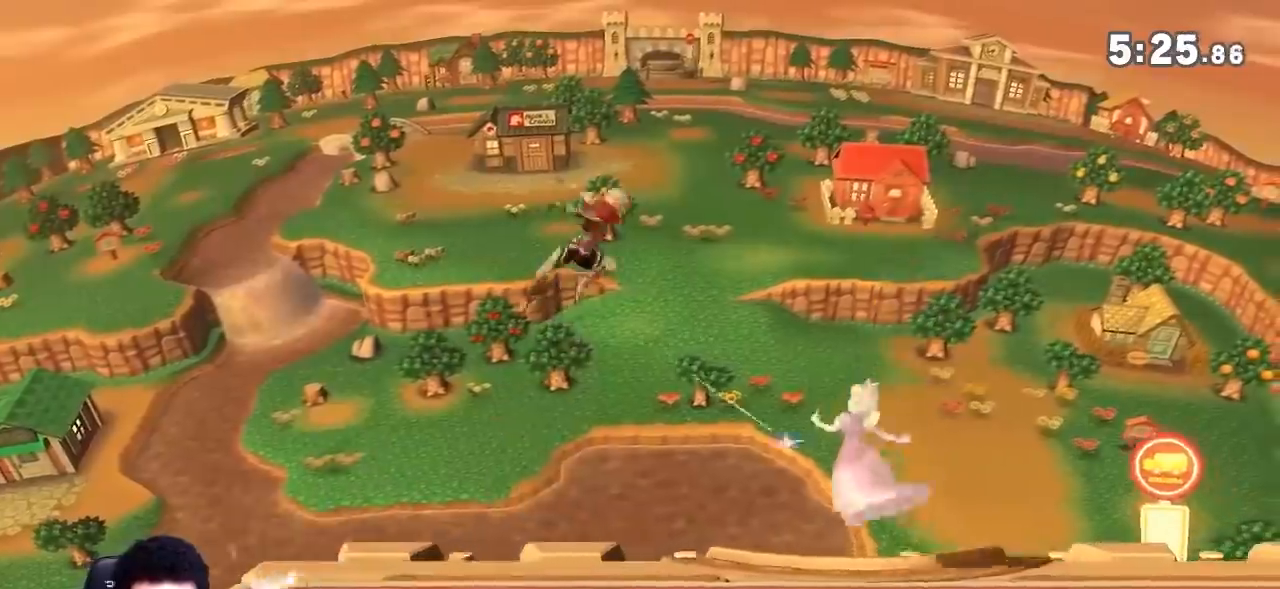
{"buttons": [], "left_stick": "center", "right_stick": "center"}
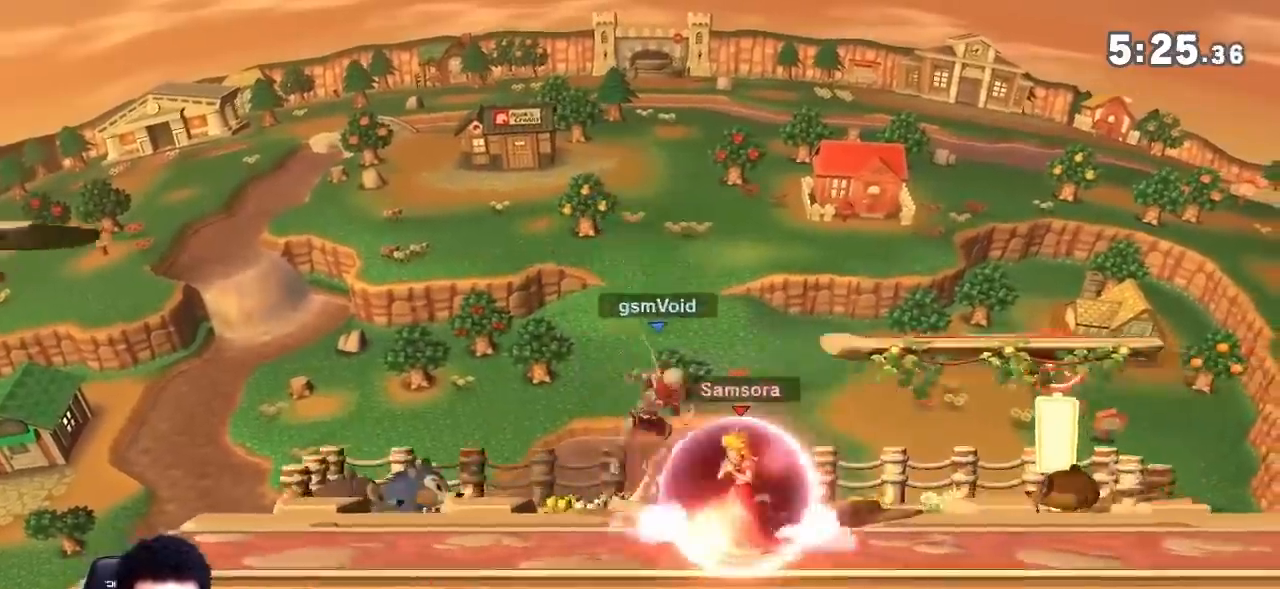
{"buttons": ["A"], "left_stick": "center", "right_stick": "center", "events": [[84, "Z", "down"], [100, "A", "down"], [167, "A", "up"], [217, "Z", "up"], [234, "A", "down"], [284, "A", "up"], [350, "A", "down"]]}
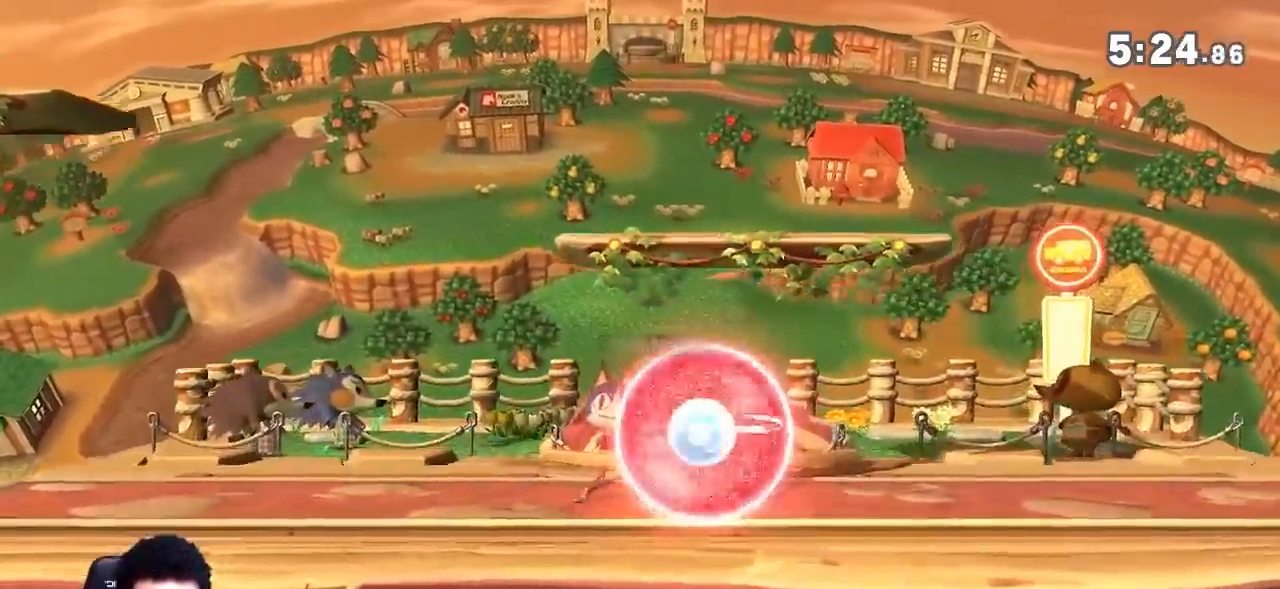
{"buttons": ["A"], "left_stick": "center", "right_stick": "center", "events": [[433, "Z", "down"], [483, "Z", "up"]]}